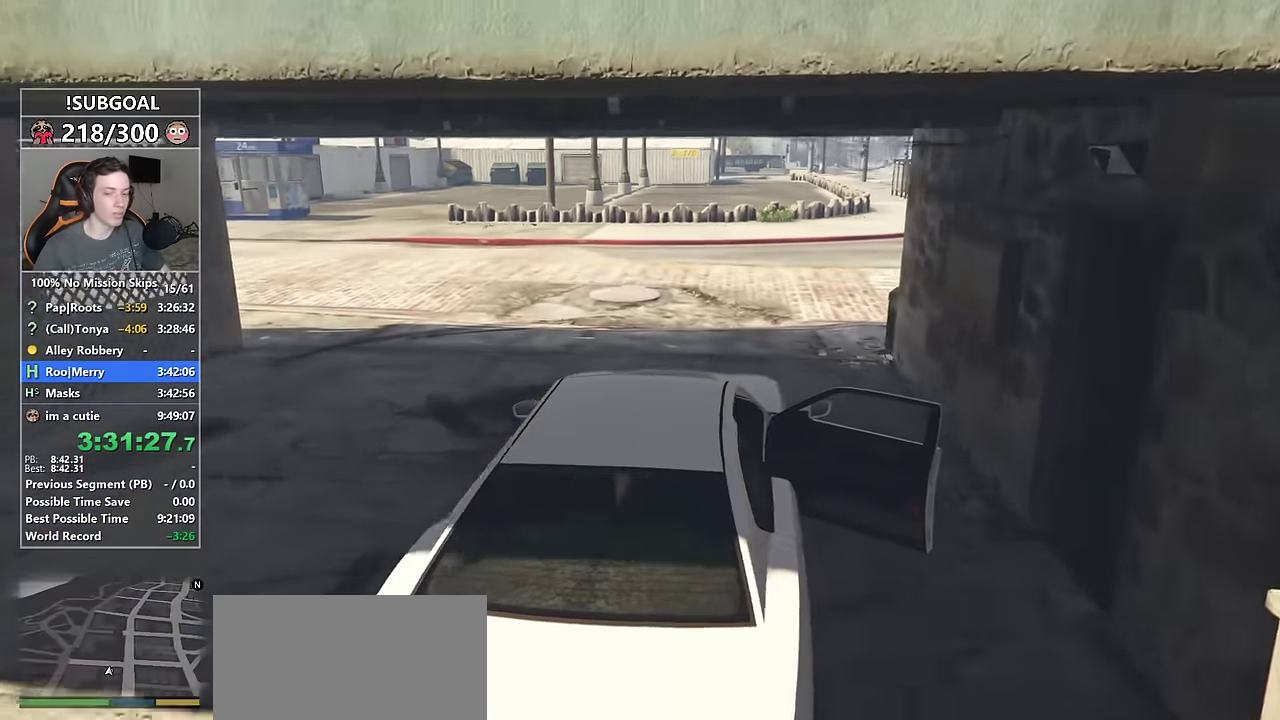
Gameplay with keyboard and mouse; each line is a JSON object with the keys and mouse buttons held at the frame after it. "events" lists presses ("down") and releases ("up") of "1", "2", "3", "4", "5", "6", "7", "8", "a", "c", "caps_lock", "ctrl", "d", "e", "escape", "f", "f1", "f2", "f3", "g", "num4", "num5", "num6", "p", "q", "r", "return", "s", "shift", "space", "tab", "v", "w", "mouse_left", "mouse_middle", "mouse_right", "mouse_mb4", "mouse_mb5", "mouse_wheel_up" and "mouse_wheel_down" between this image and that frame as [ms after this image, input, new state], when the widget could be followed in between. "mouse_left", "mouse_middle", "mouse_right", "mouse_mb4", "mouse_mb5", "mouse_wheel_up", "mouse_wheel_down" = the "left", "middle", "right", "mb4", "mb5", "wheel_up", "wheel_down" buttons of the "mouse" list. No other keys are recorded. Not read: mouse_move.
{"keys": ["w"], "mouse": [], "events": [[367, "d", "down"], [500, "d", "up"]]}
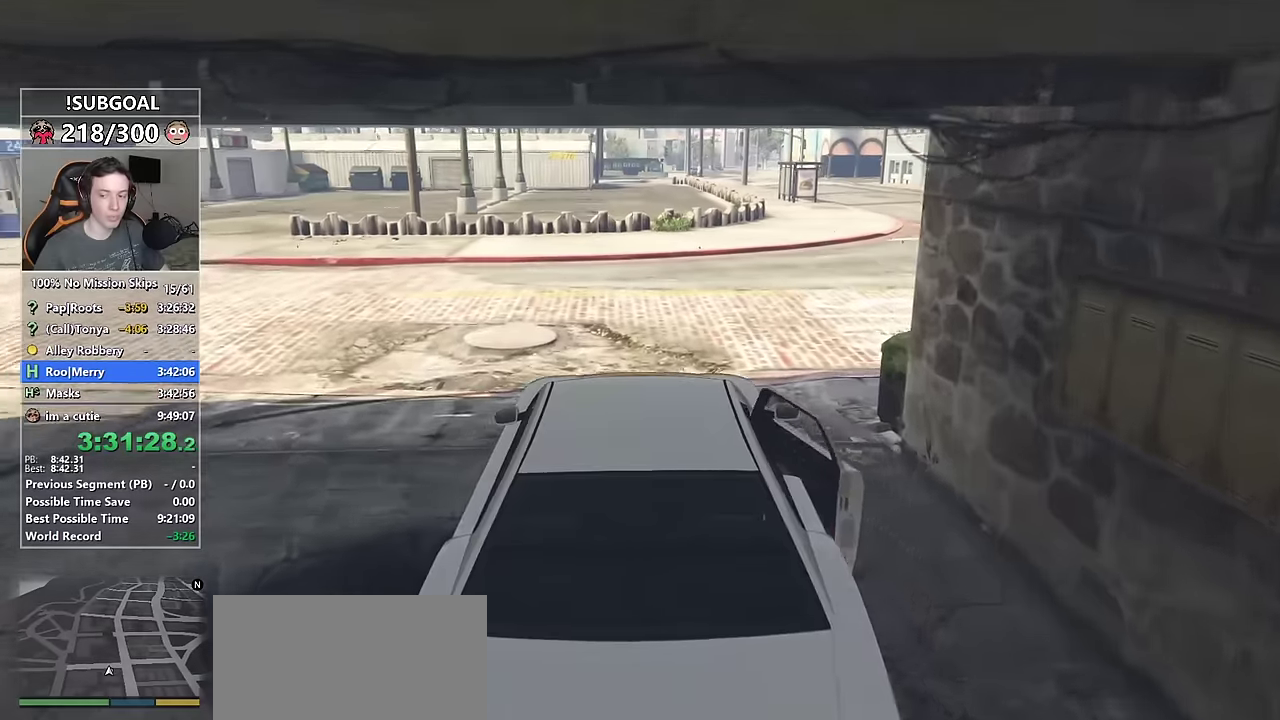
{"keys": ["w"], "mouse": [], "events": [[100, "d", "down"], [233, "d", "up"], [333, "d", "down"], [467, "d", "up"]]}
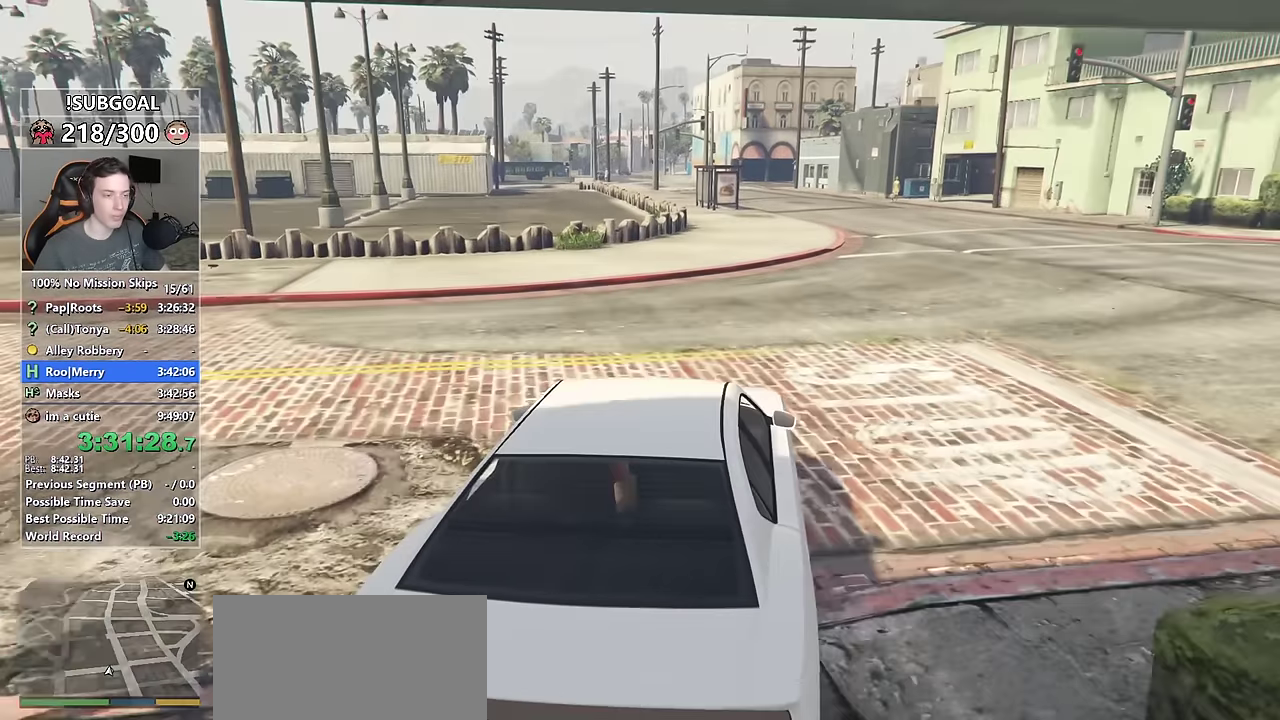
{"keys": ["d", "w"], "mouse": [], "events": [[67, "d", "down"], [250, "d", "up"], [350, "d", "down"]]}
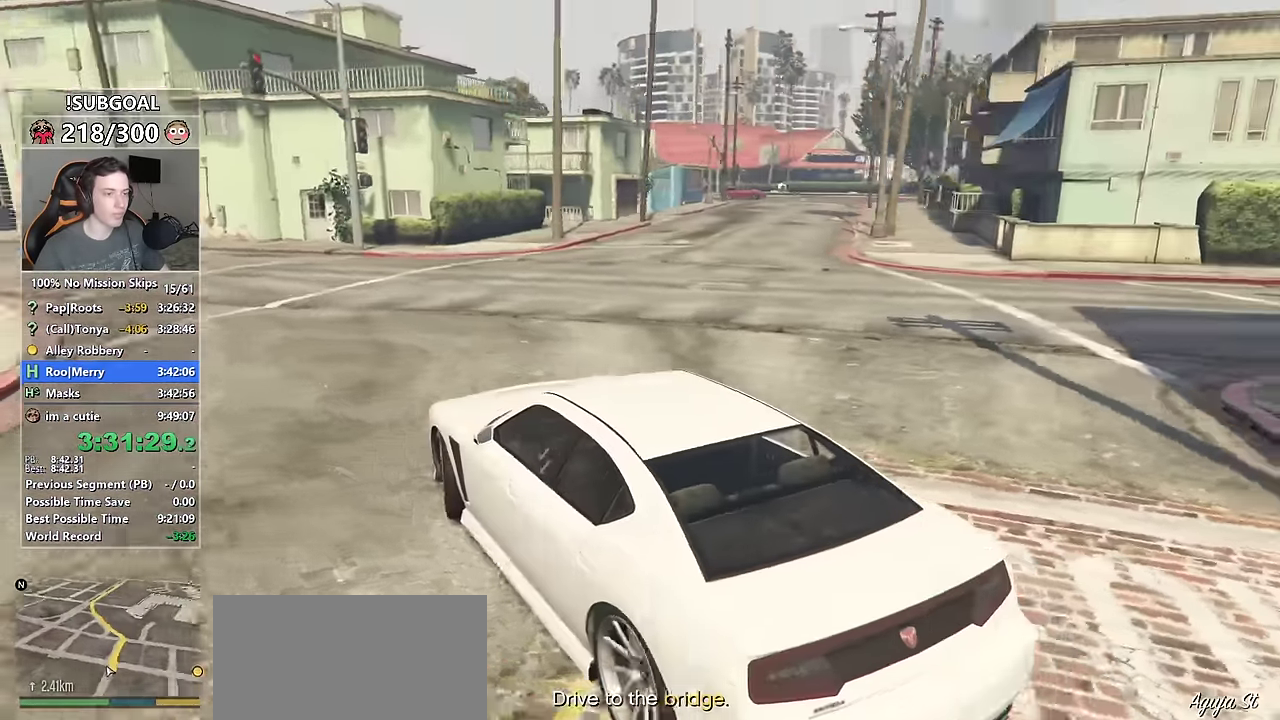
{"keys": ["d", "w"], "mouse": [], "events": [[133, "d", "up"], [217, "d", "down"], [417, "d", "up"], [500, "d", "down"]]}
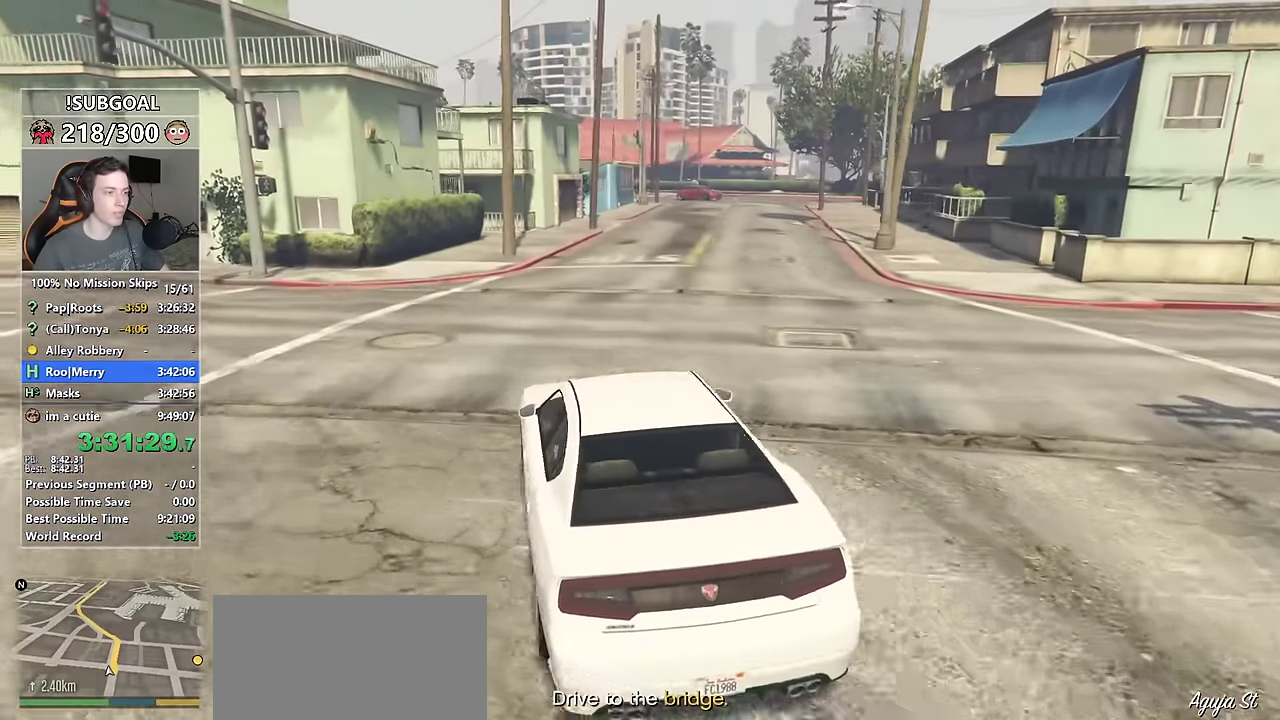
{"keys": ["w"], "mouse": [], "events": [[133, "d", "up"], [233, "d", "down"], [367, "d", "up"]]}
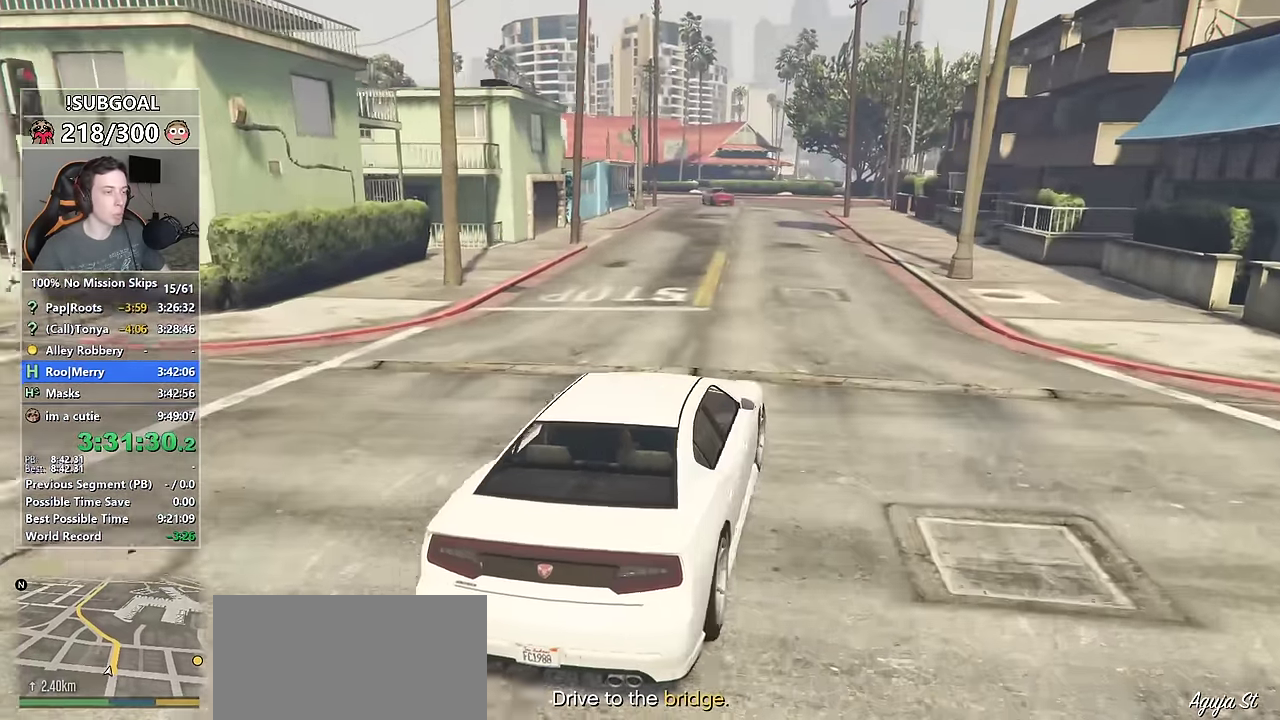
{"keys": ["a", "w"], "mouse": [], "events": [[17, "d", "down"], [117, "d", "up"], [383, "a", "down"]]}
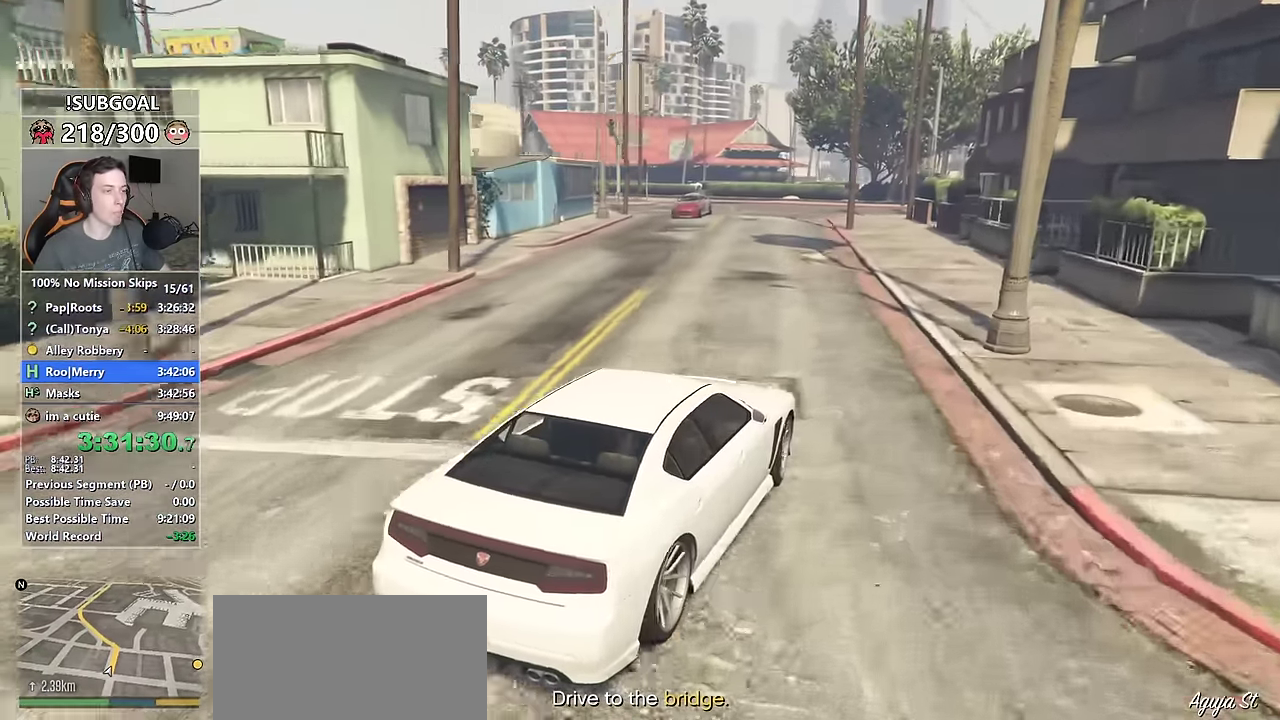
{"keys": ["w"], "mouse": [], "events": [[33, "a", "up"], [317, "a", "down"], [450, "a", "up"]]}
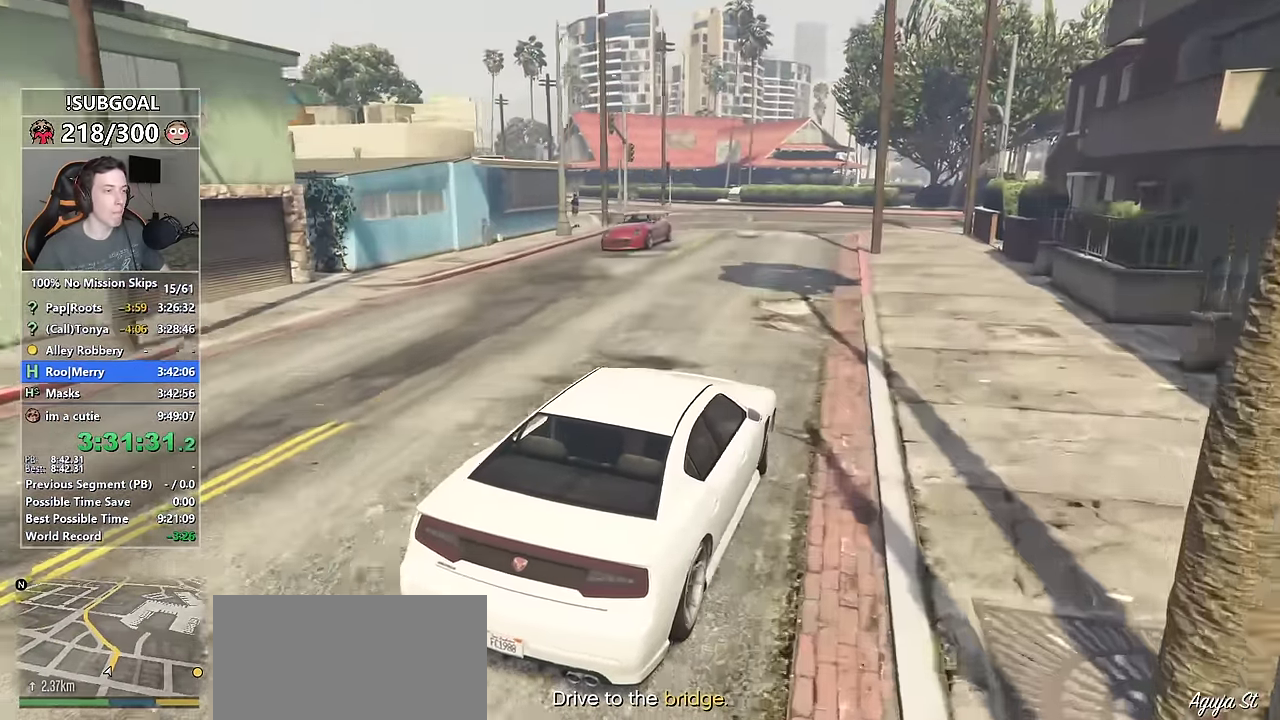
{"keys": ["a", "w"], "mouse": [], "events": [[100, "a", "down"], [233, "a", "up"], [417, "a", "down"]]}
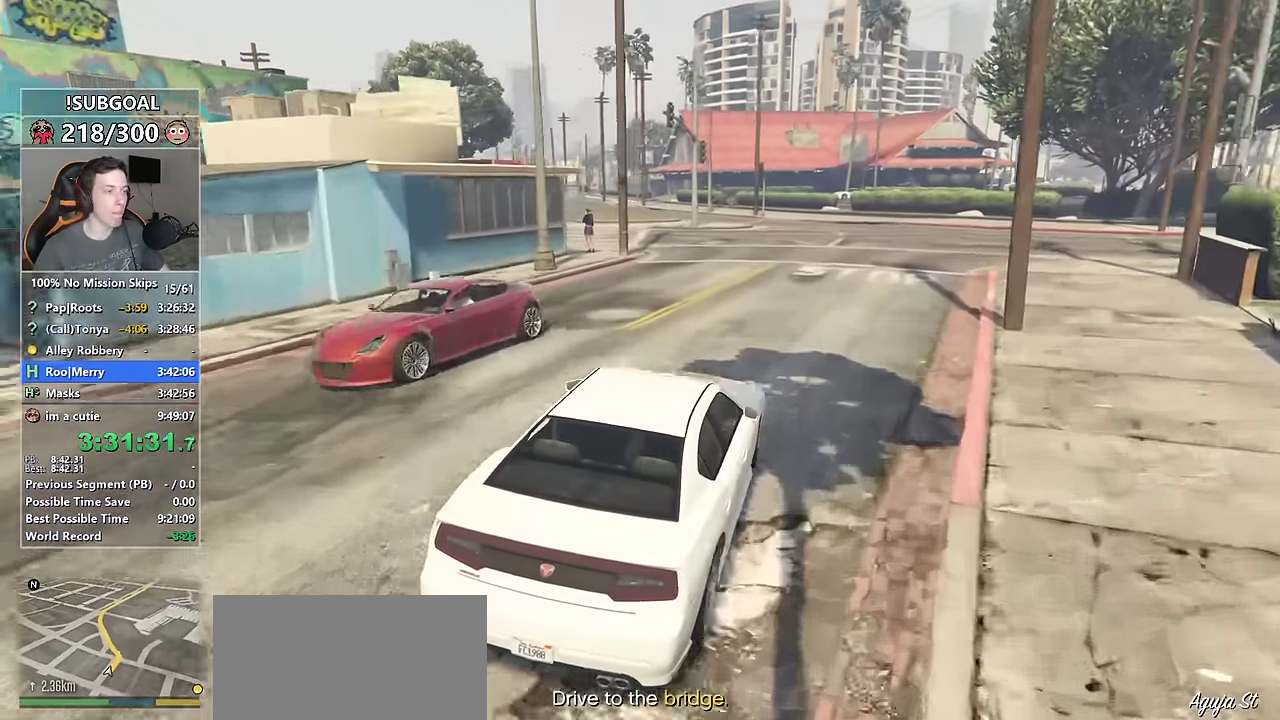
{"keys": ["a", "w"], "mouse": [], "events": [[67, "a", "up"], [200, "a", "down"], [350, "a", "up"], [483, "a", "down"]]}
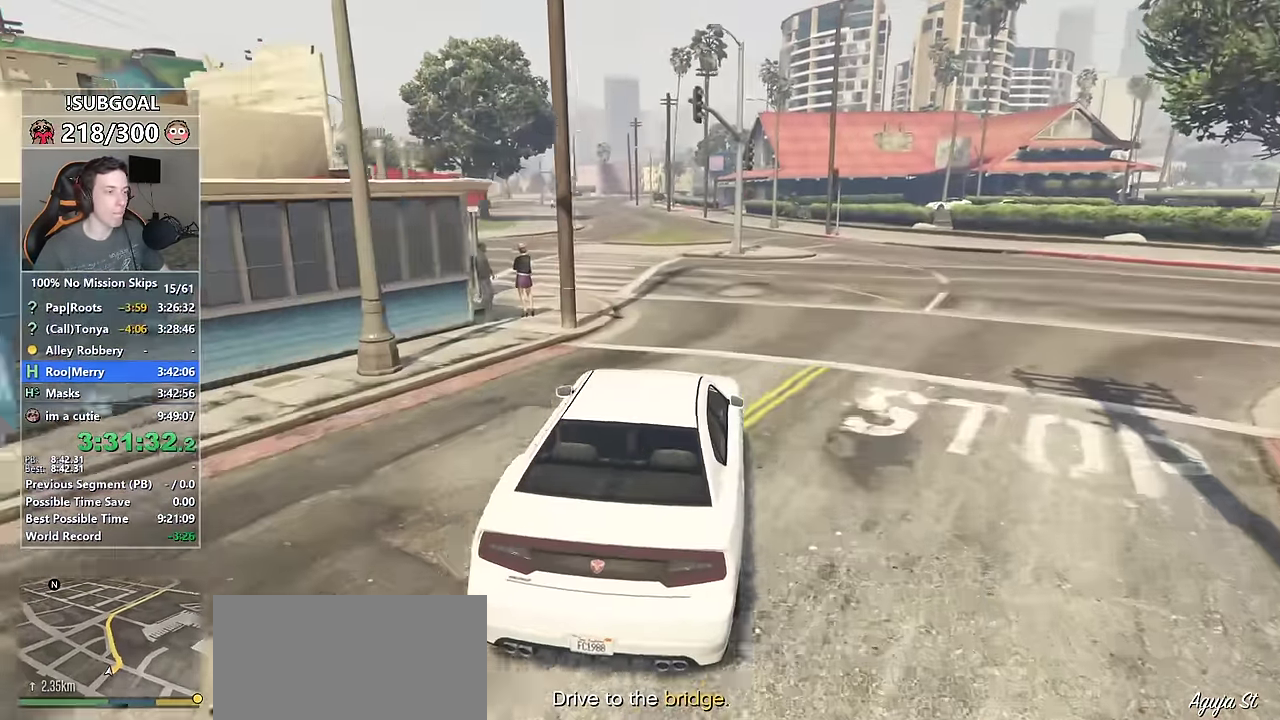
{"keys": ["a", "w"], "mouse": [], "events": [[83, "a", "up"], [167, "a", "down"], [317, "a", "up"], [400, "a", "down"]]}
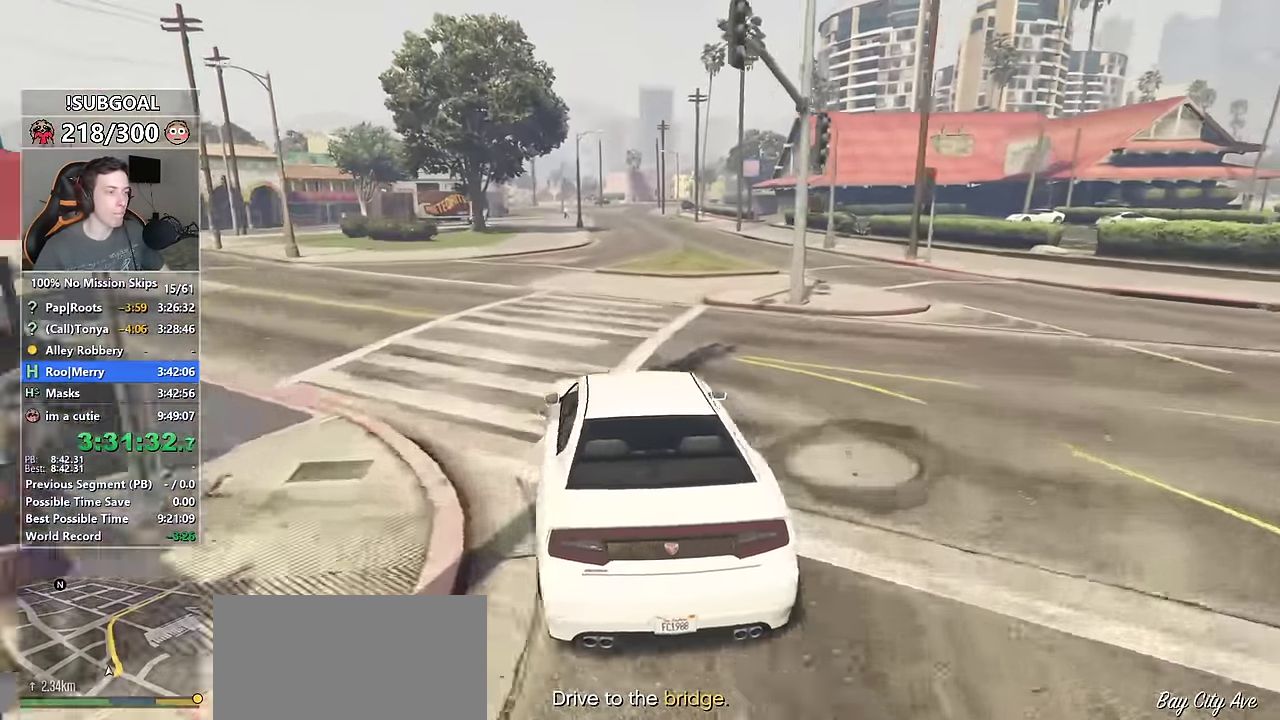
{"keys": ["d", "s", "w"], "mouse": [], "events": [[50, "a", "up"], [150, "s", "down"], [383, "d", "down"]]}
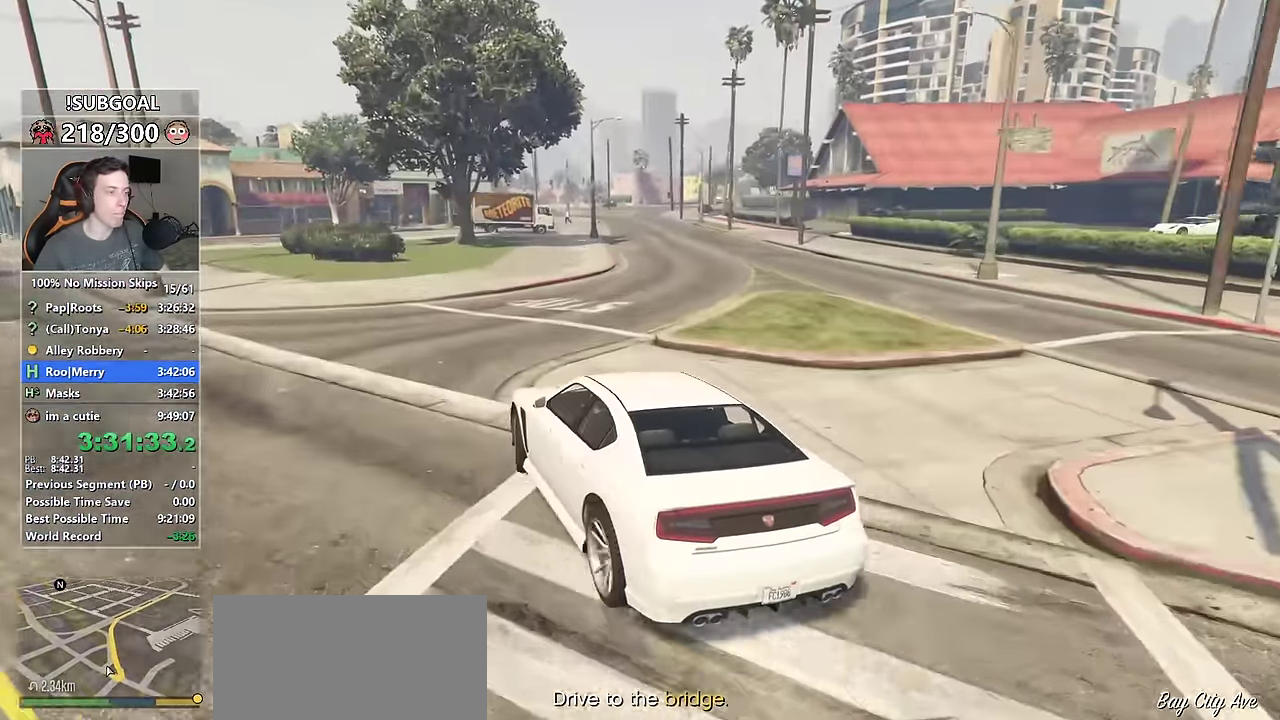
{"keys": ["w"], "mouse": [], "events": [[33, "d", "up"], [33, "s", "up"]]}
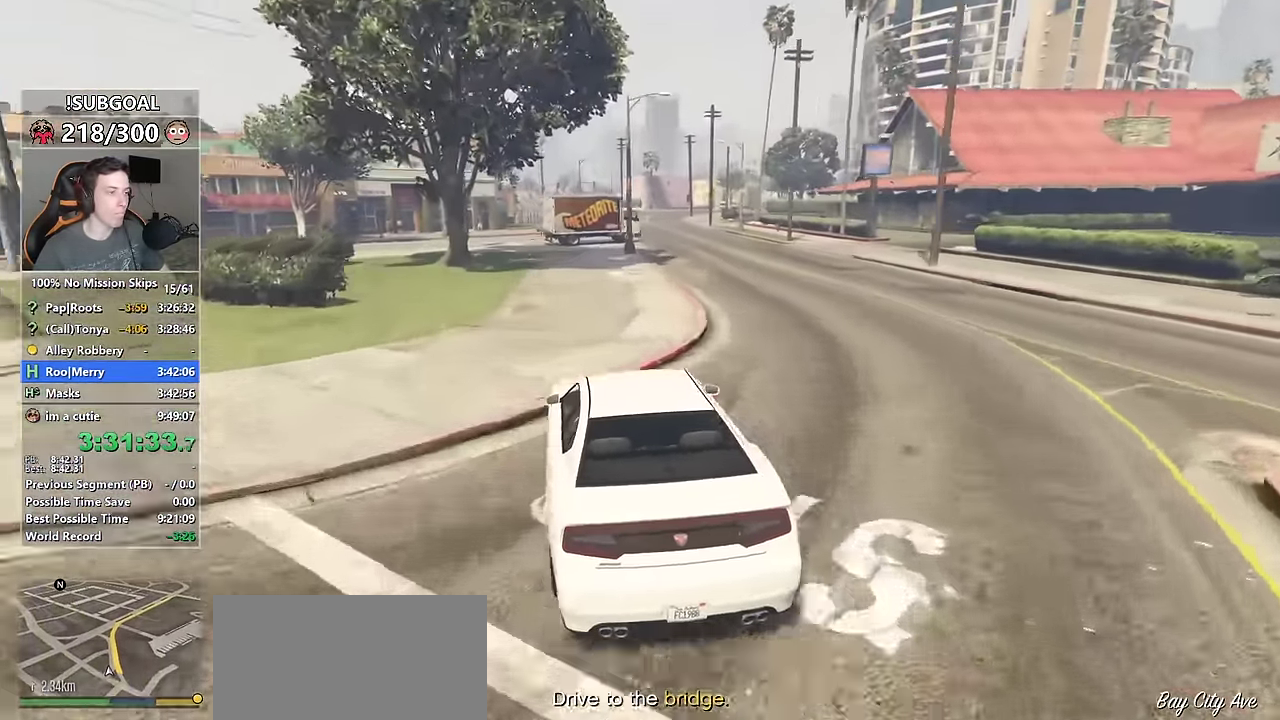
{"keys": ["d", "w"], "mouse": [], "events": [[500, "d", "down"]]}
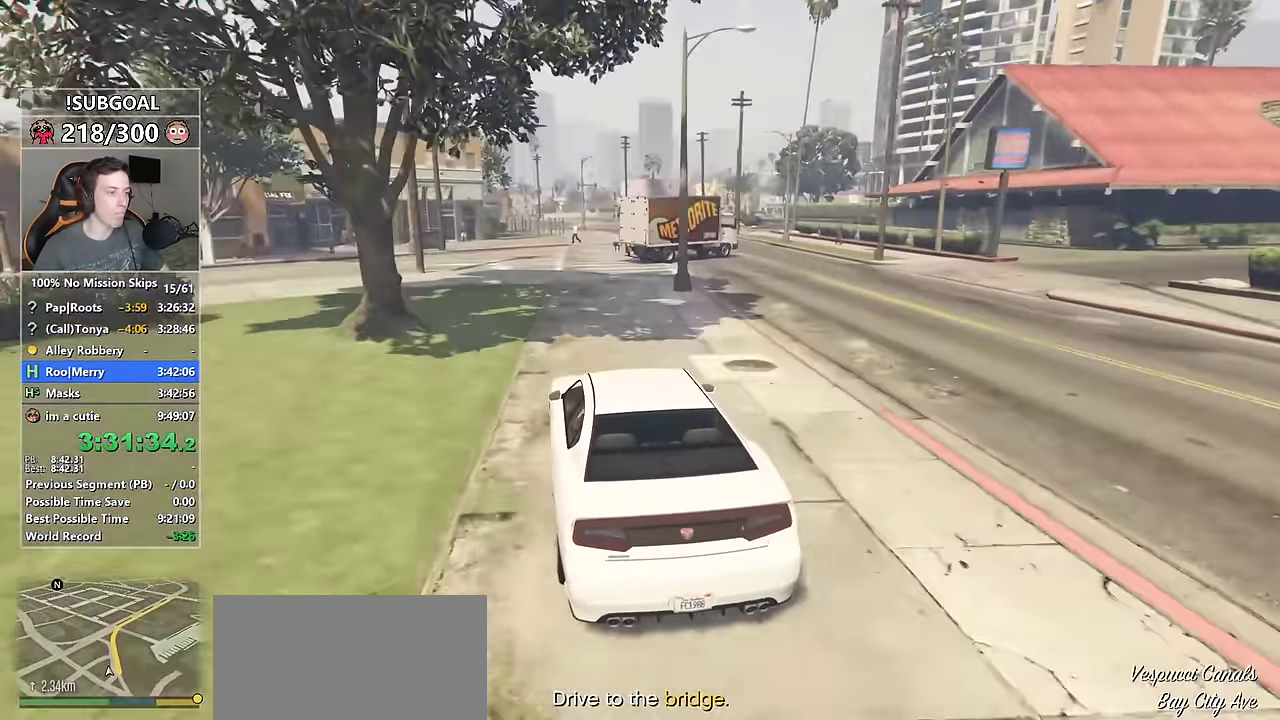
{"keys": ["d", "w"], "mouse": [], "events": [[50, "d", "up"], [433, "d", "down"]]}
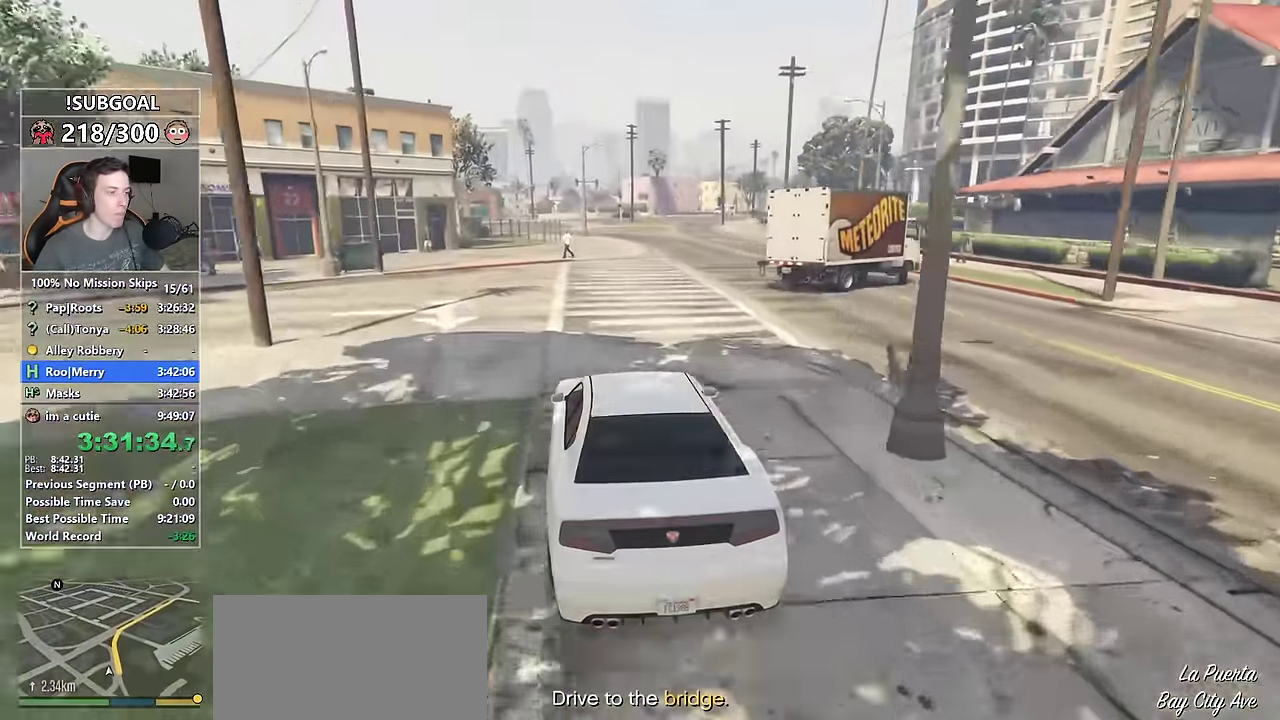
{"keys": ["d", "w"], "mouse": [], "events": [[67, "d", "up"], [400, "d", "down"]]}
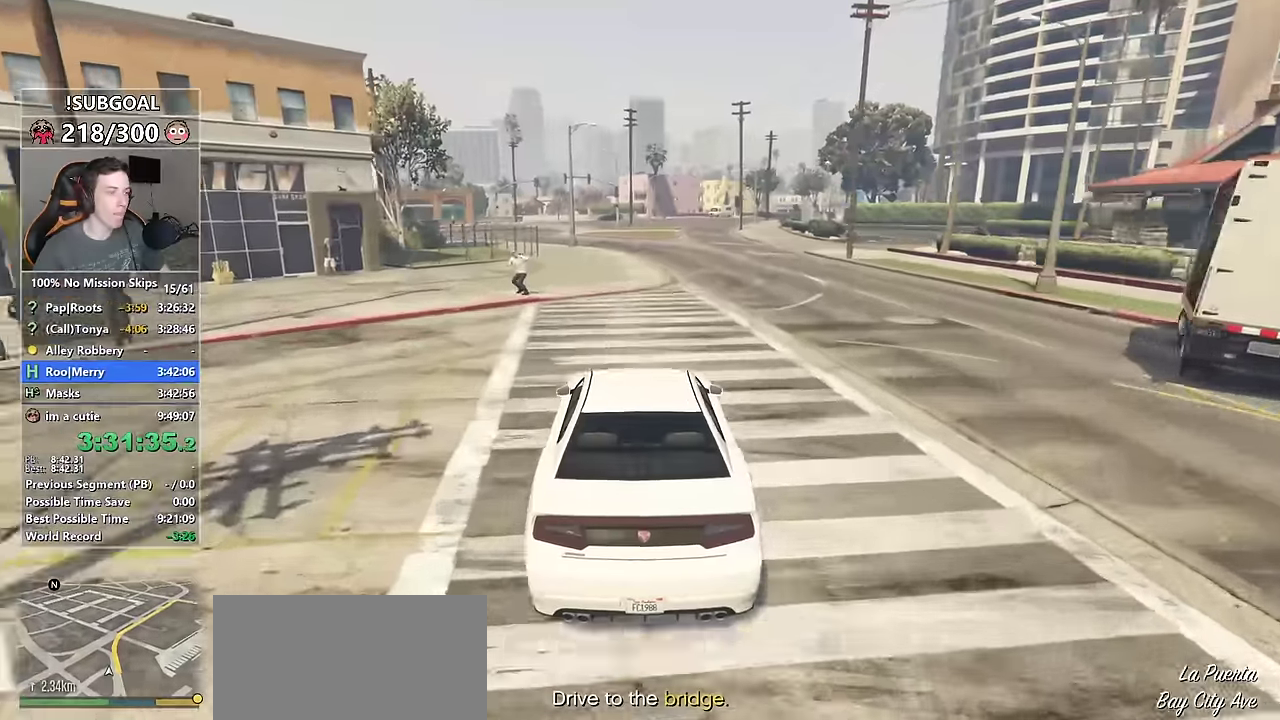
{"keys": ["w"], "mouse": [], "events": [[33, "d", "up"], [217, "d", "down"], [317, "d", "up"]]}
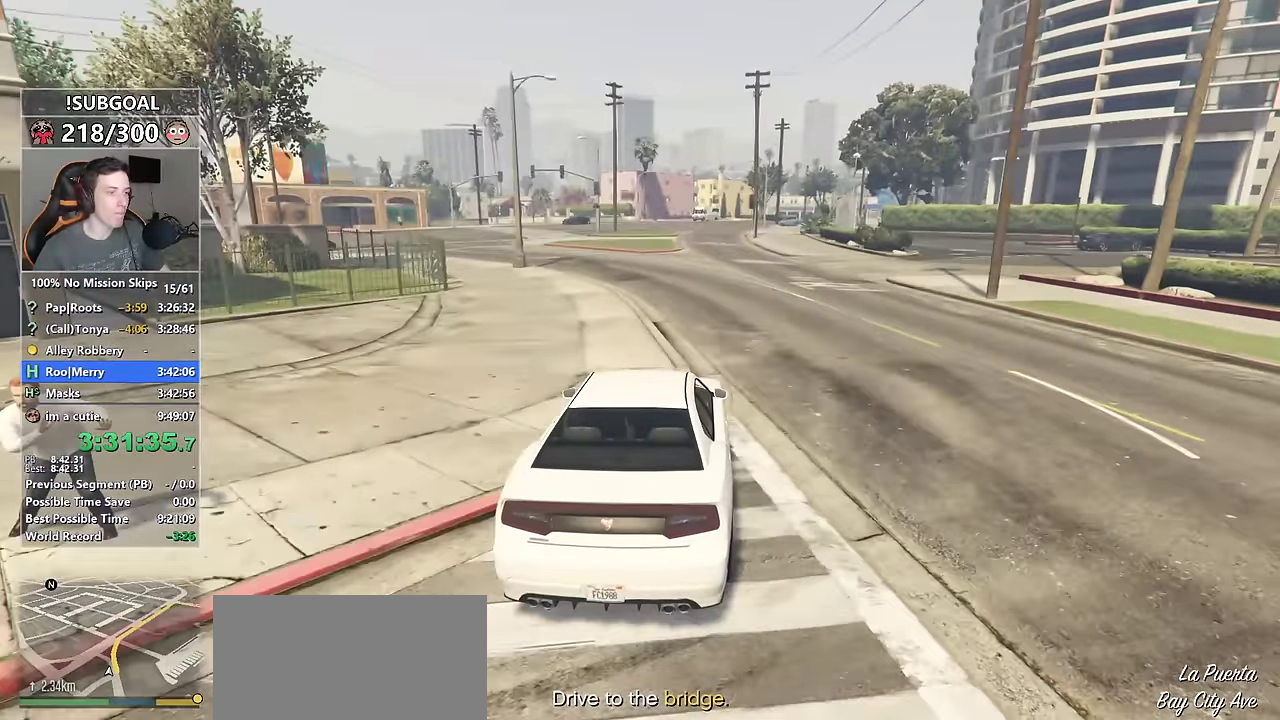
{"keys": ["w"], "mouse": [], "events": []}
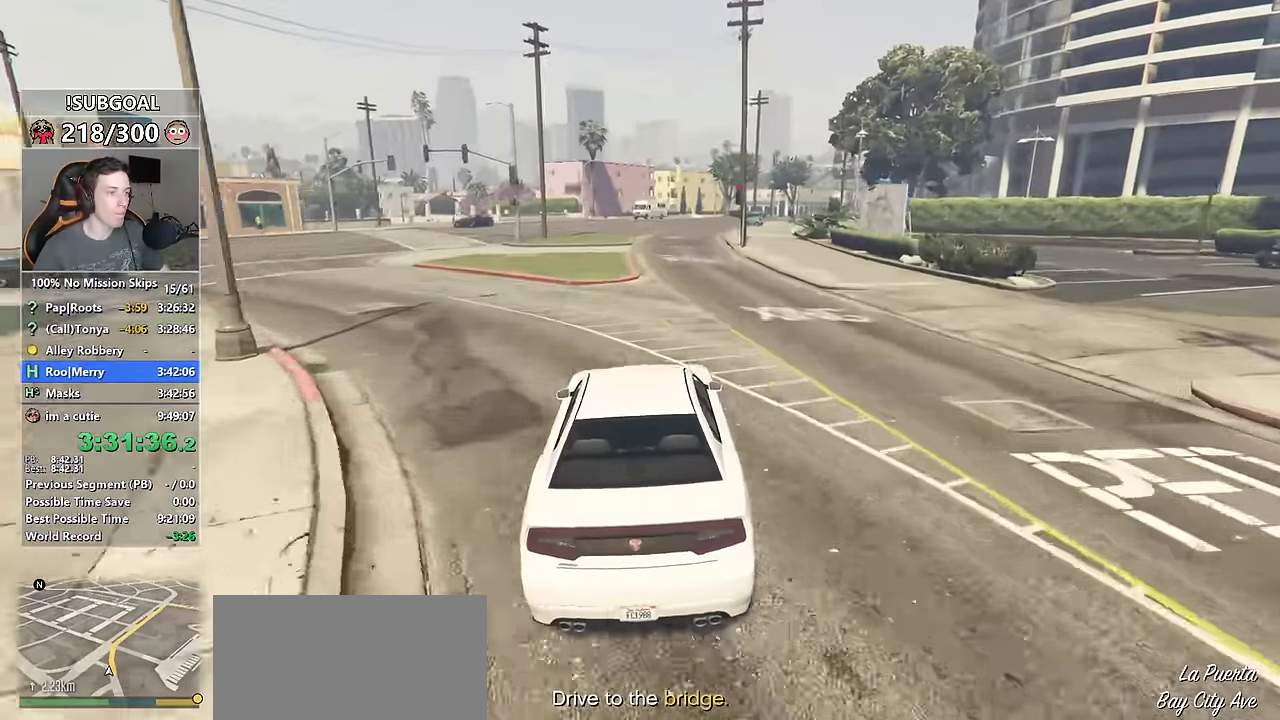
{"keys": ["w"], "mouse": [], "events": [[200, "d", "down"], [300, "d", "up"]]}
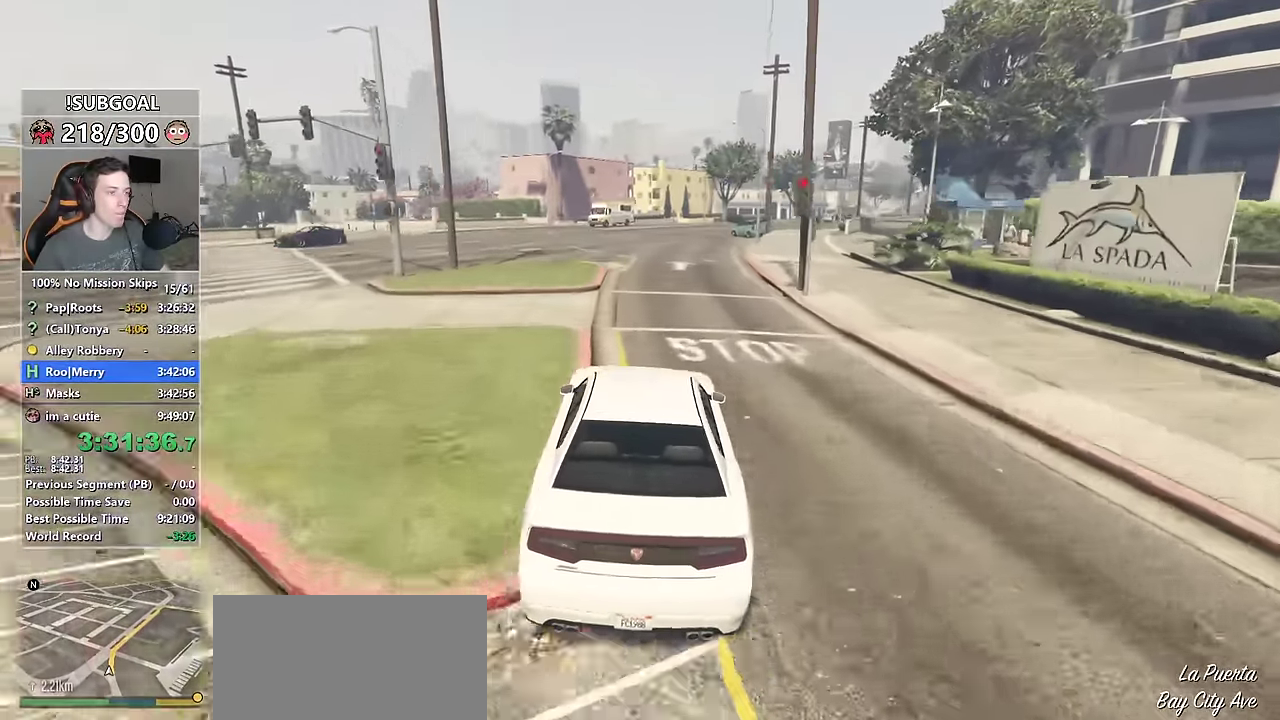
{"keys": ["w"], "mouse": [], "events": [[400, "d", "down"], [500, "d", "up"]]}
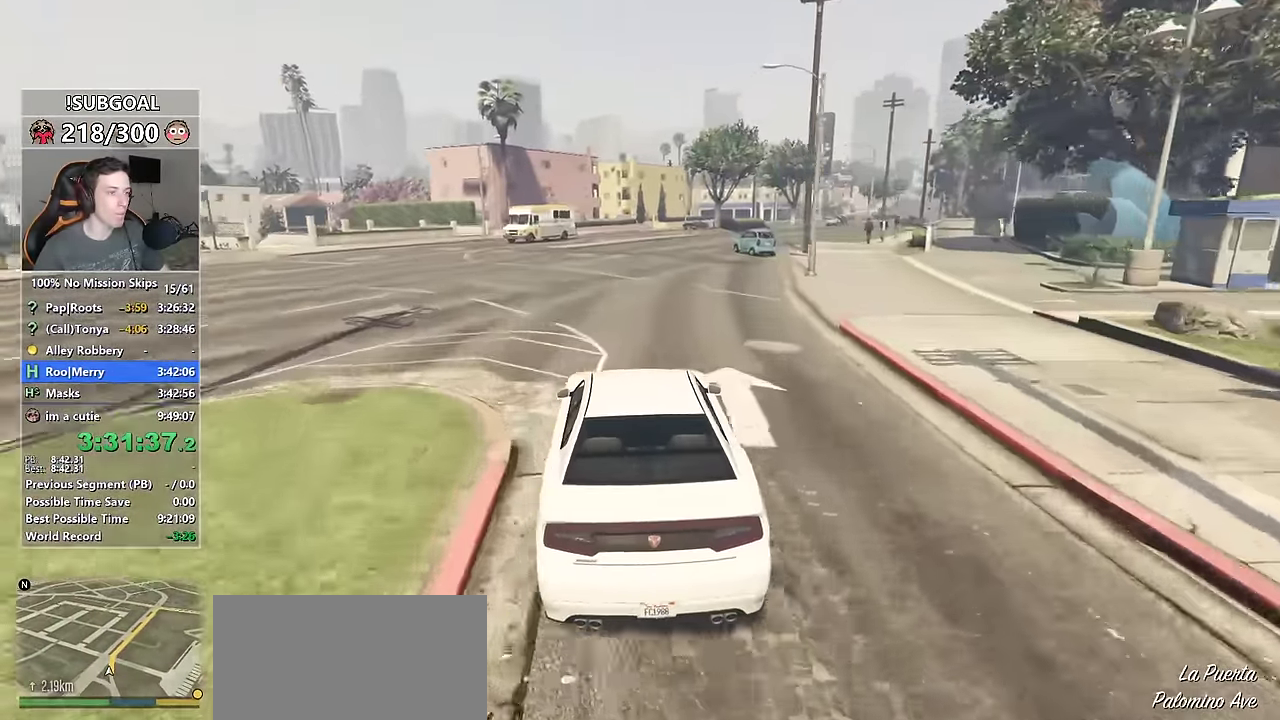
{"keys": ["d", "w"], "mouse": [], "events": [[150, "d", "down"], [267, "d", "up"], [383, "d", "down"]]}
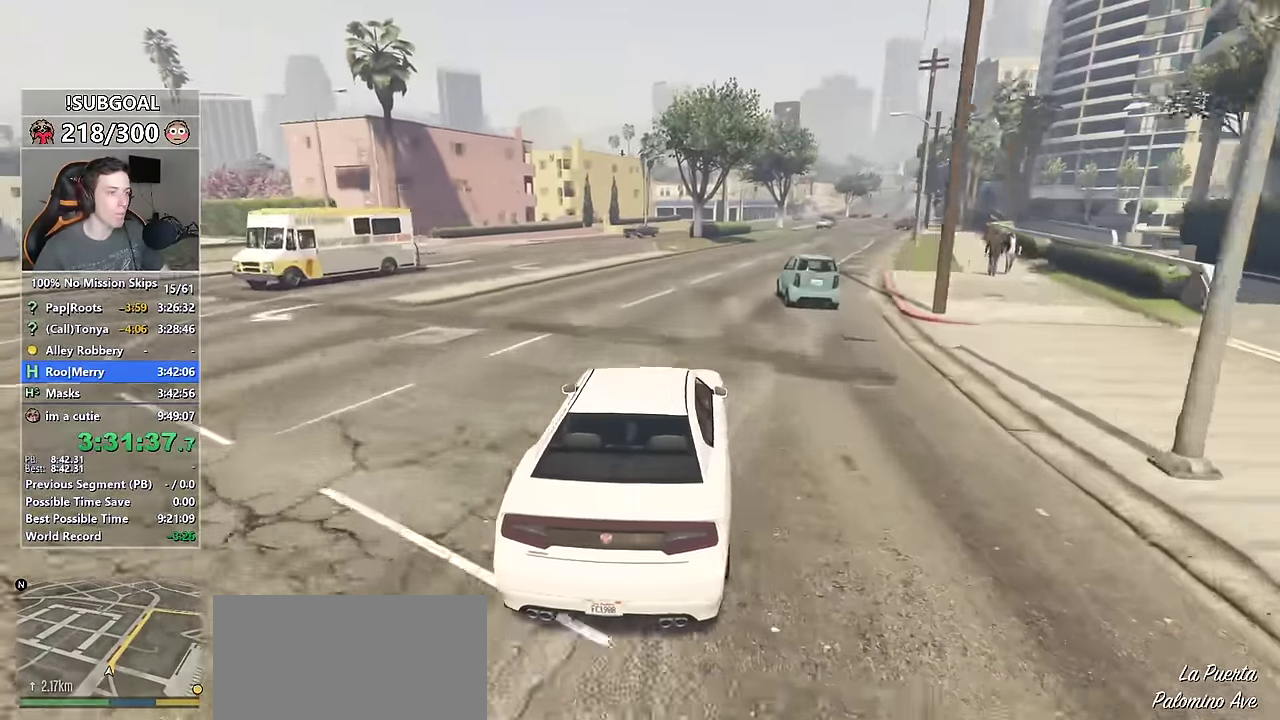
{"keys": ["d", "w"], "mouse": [], "events": [[117, "d", "up"], [300, "d", "down"]]}
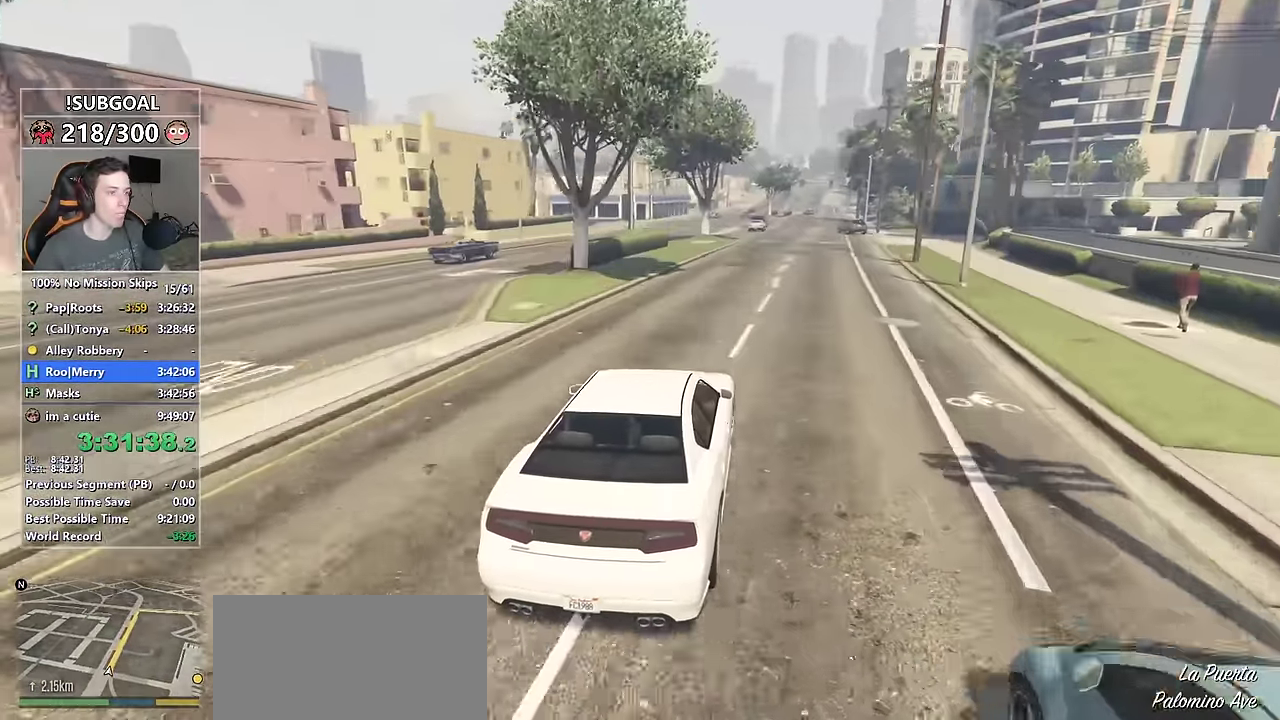
{"keys": ["w"], "mouse": [], "events": [[167, "d", "up"]]}
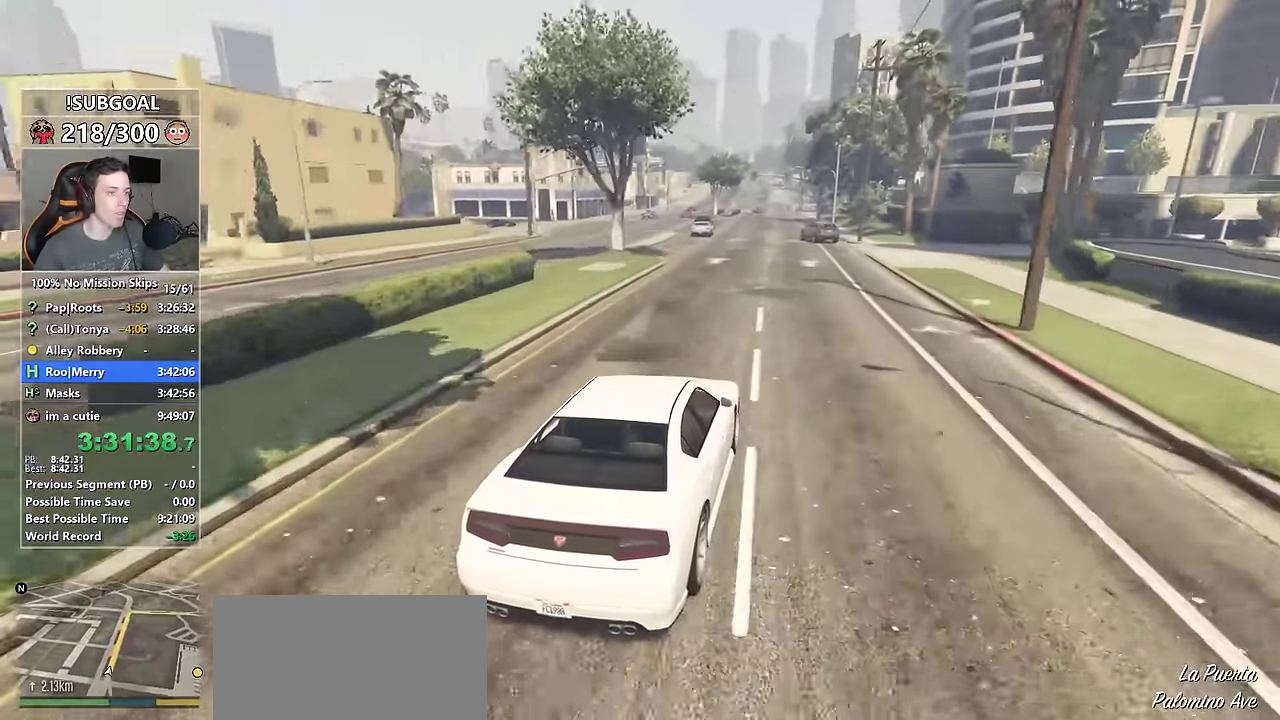
{"keys": ["w"], "mouse": [], "events": [[150, "a", "down"], [233, "a", "up"], [333, "s", "down"], [483, "s", "up"]]}
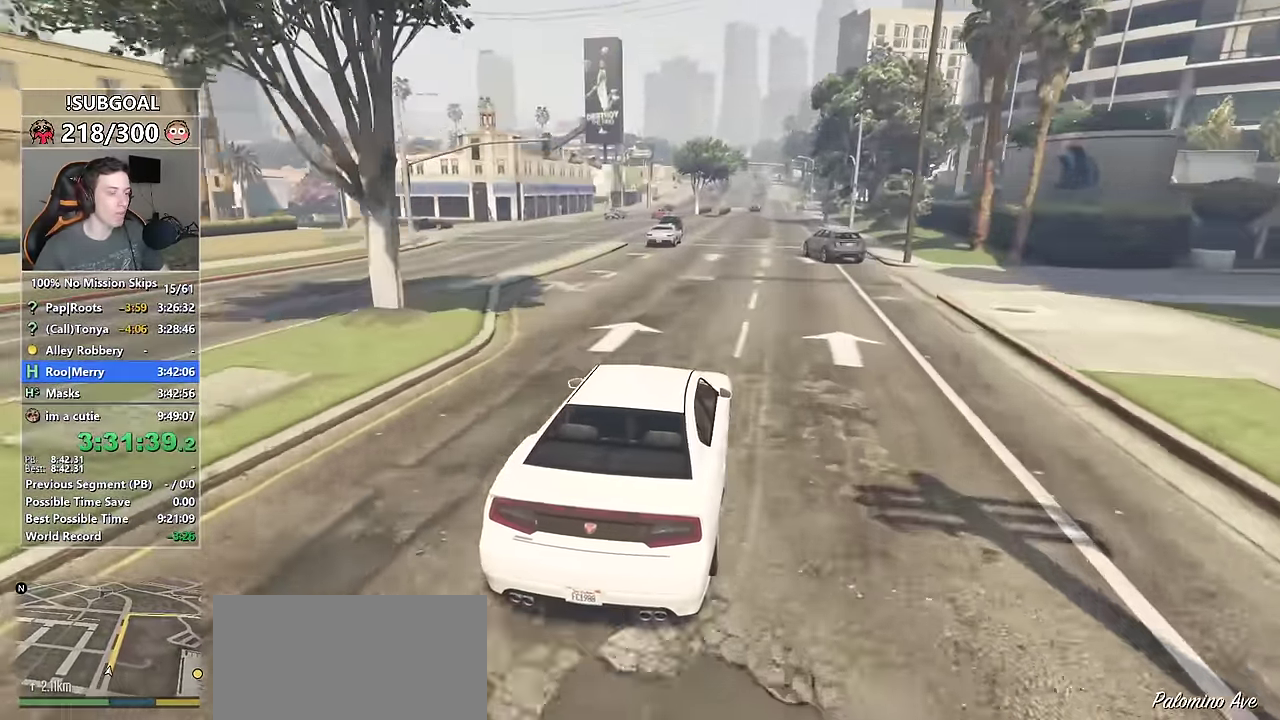
{"keys": ["w"], "mouse": [], "events": [[117, "d", "down"], [200, "d", "up"]]}
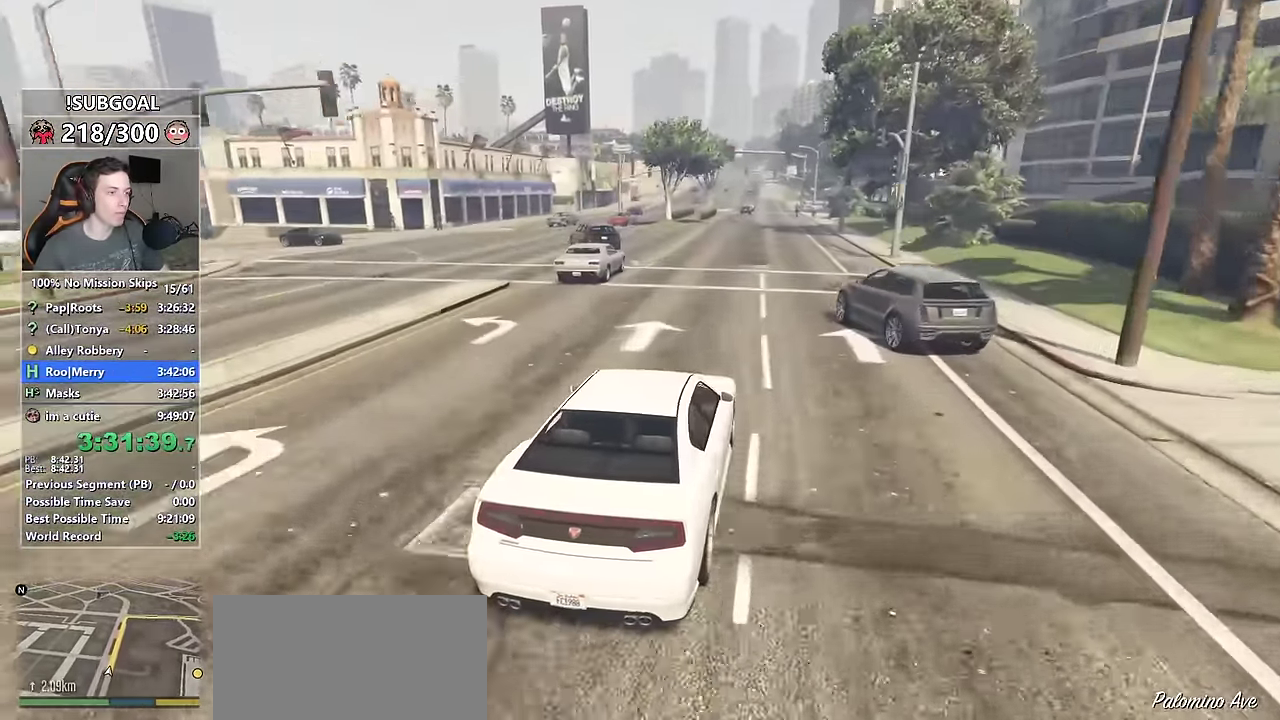
{"keys": ["w"], "mouse": [], "events": []}
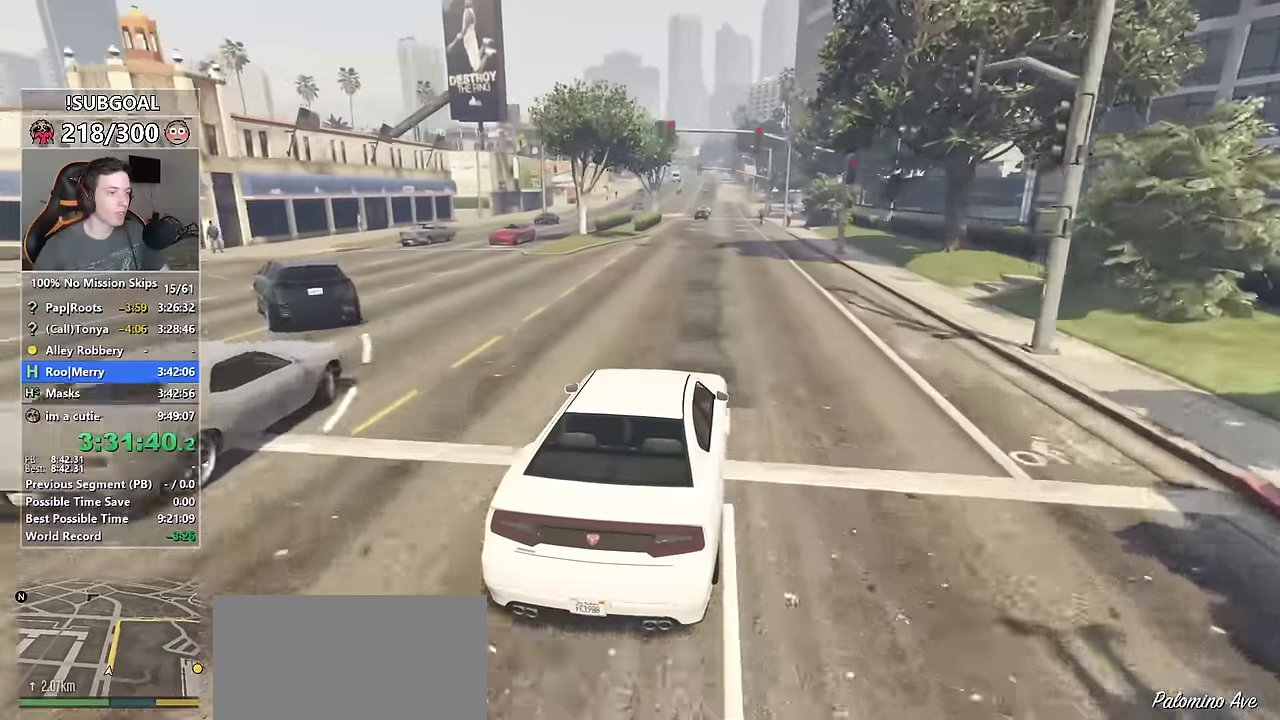
{"keys": ["w"], "mouse": [], "events": [[184, "a", "down"], [284, "a", "up"]]}
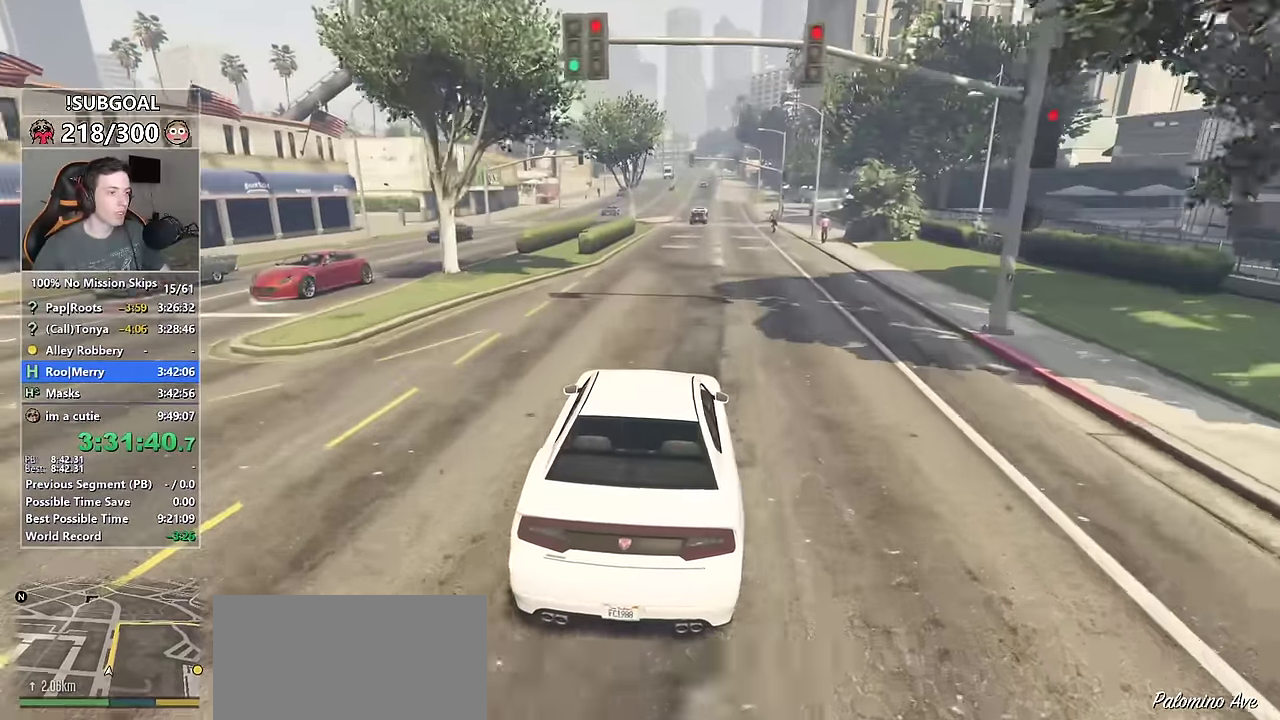
{"keys": ["w"], "mouse": [], "events": []}
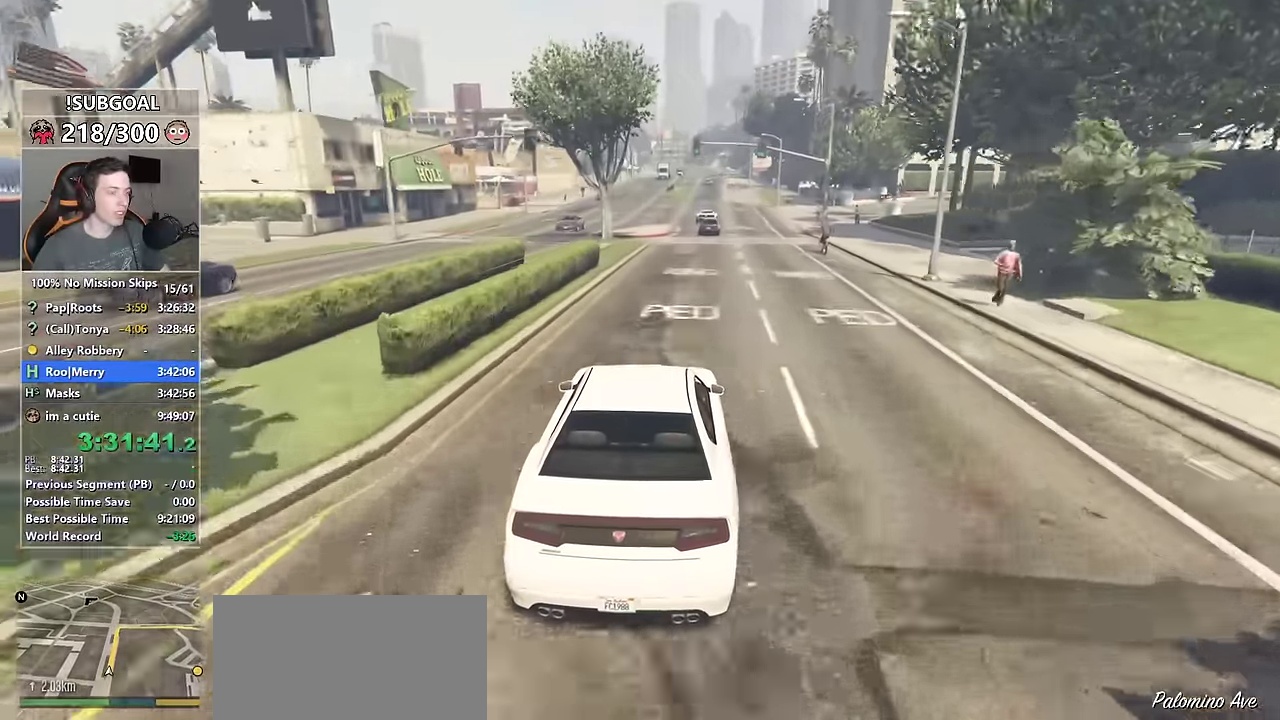
{"keys": ["w"], "mouse": [], "events": [[134, "a", "down"], [167, "a", "up"]]}
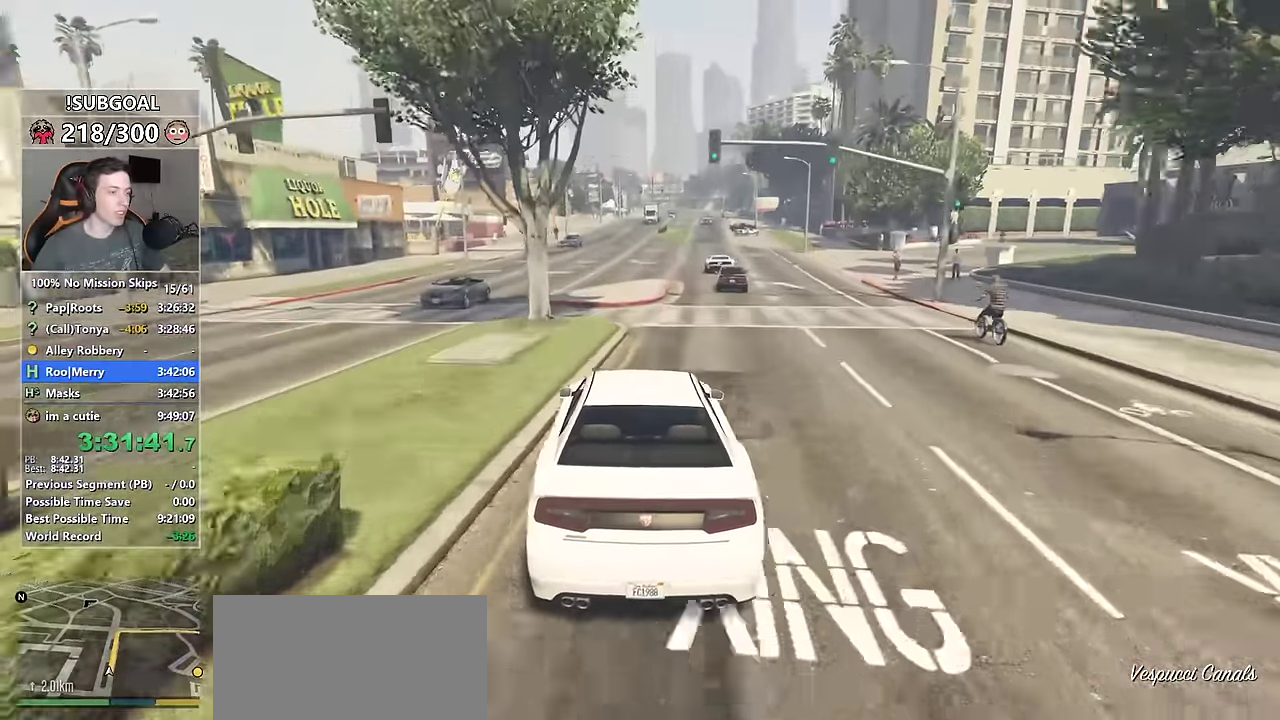
{"keys": ["w"], "mouse": [], "events": [[100, "d", "down"], [184, "d", "up"]]}